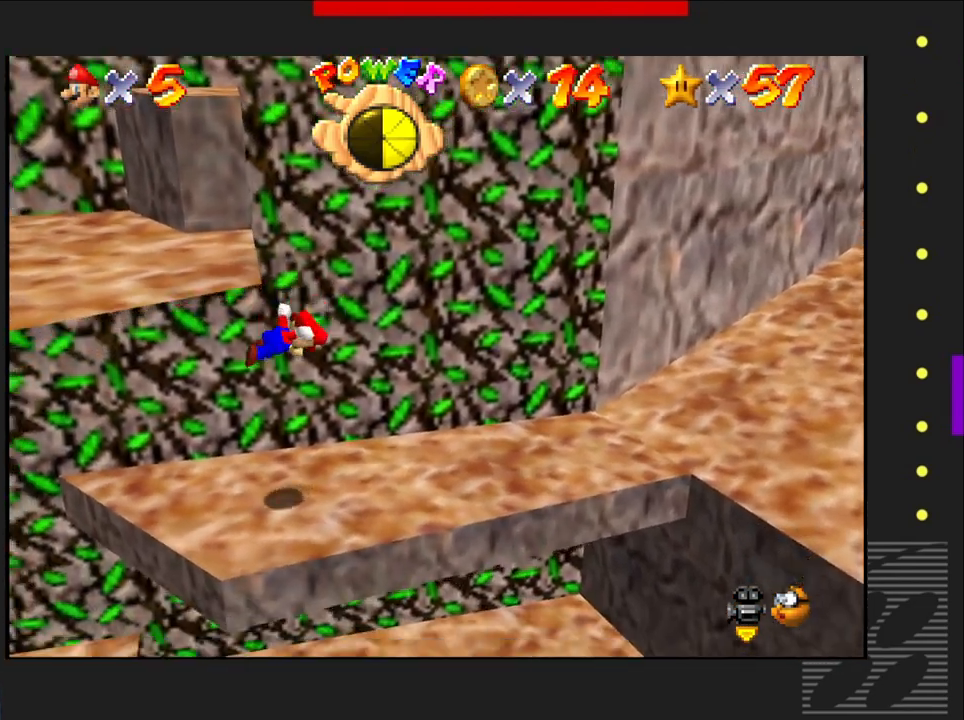
Gameplay with a controller (PlayStation layout); each line is a JSON object with the inputs held at the frame after it. "events" lists button and stick changes between this image and that frame as [ms after this image, input, new state], when the widget could be followed in between.
{"buttons": [], "left_stick": "right", "right_stick": "center", "events": [[83, "CROSS", "up"], [117, "SQUARE", "up"], [450, "left_stick", "right"]]}
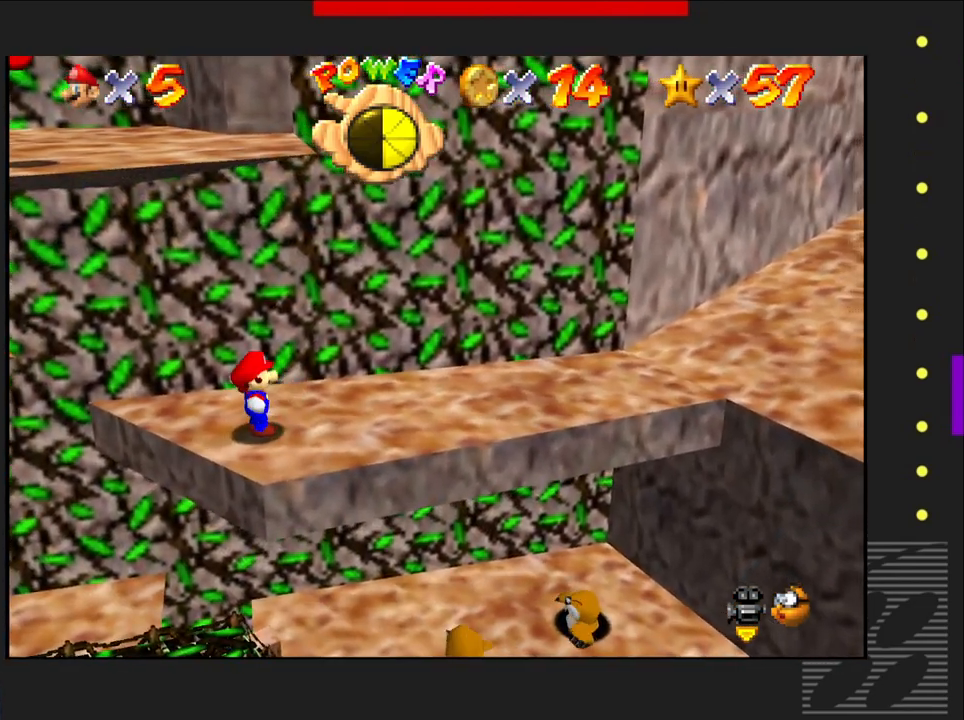
{"buttons": [], "left_stick": "down-right", "right_stick": "center", "events": [[300, "left_stick", "center"], [400, "left_stick", "down-right"]]}
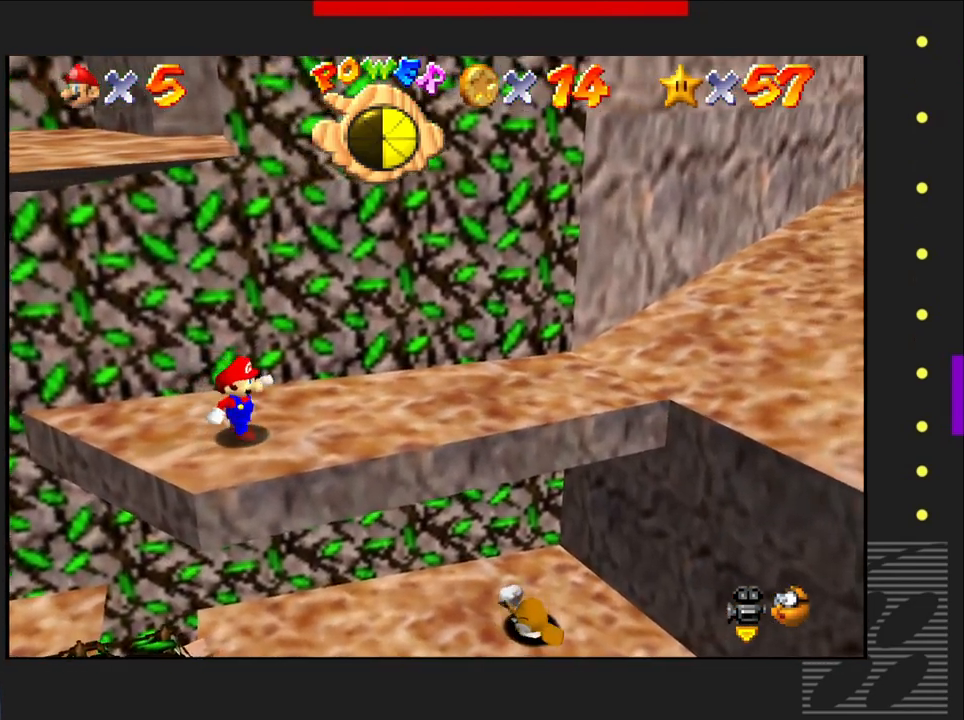
{"buttons": [], "left_stick": "down-right", "right_stick": "center", "events": [[133, "left_stick", "center"], [300, "left_stick", "down-right"]]}
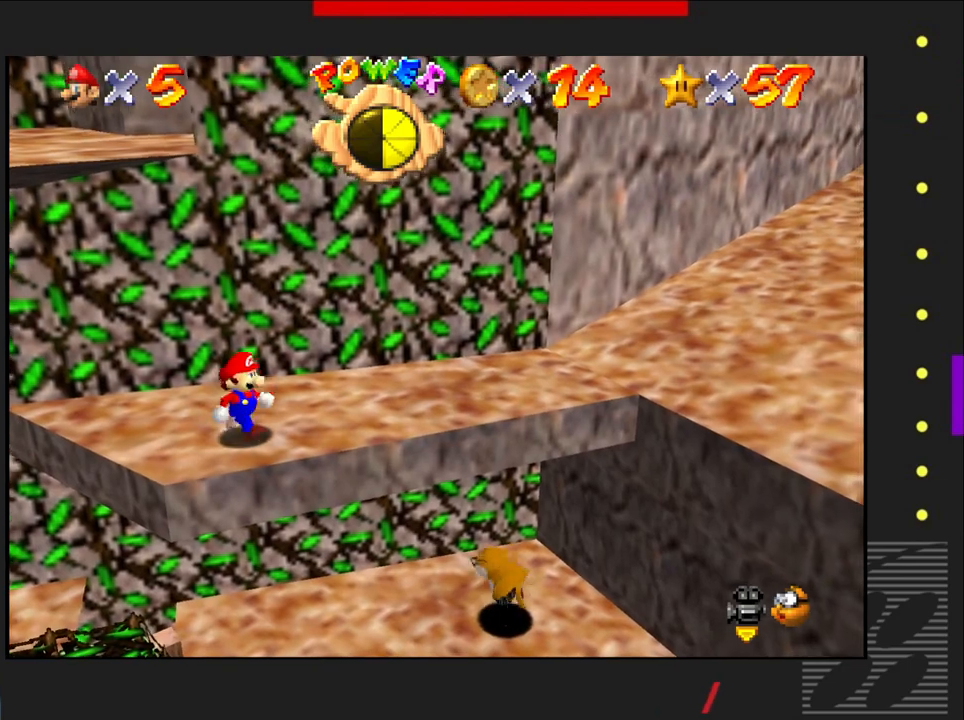
{"buttons": [], "left_stick": "center", "right_stick": "center", "events": [[50, "left_stick", "center"], [200, "left_stick", "down"], [383, "left_stick", "center"]]}
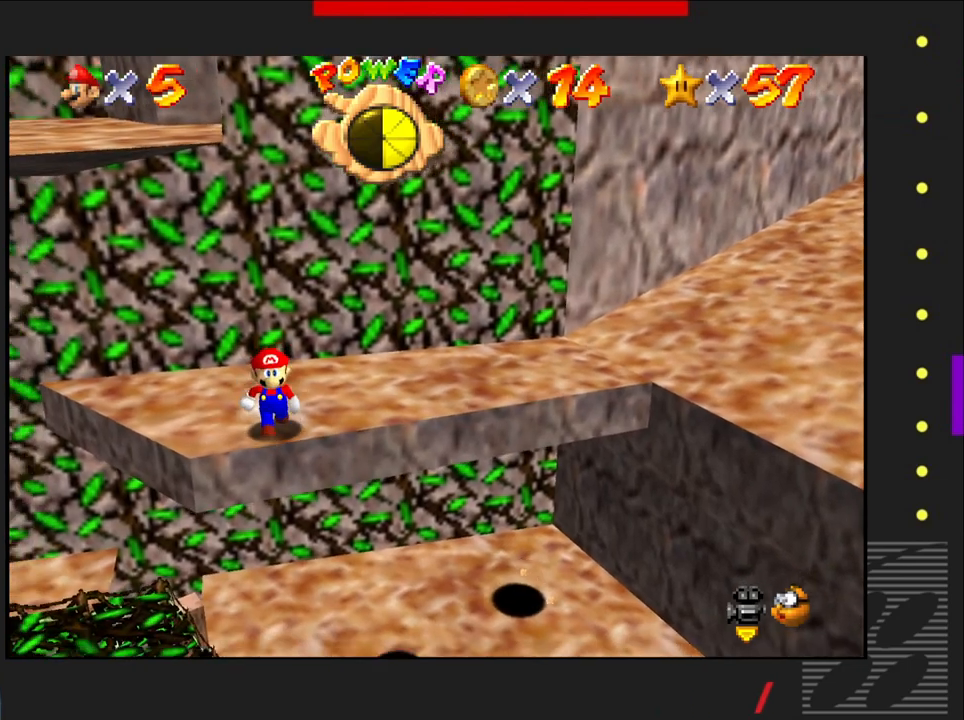
{"buttons": [], "left_stick": "center", "right_stick": "center", "events": [[33, "left_stick", "right"], [150, "left_stick", "center"]]}
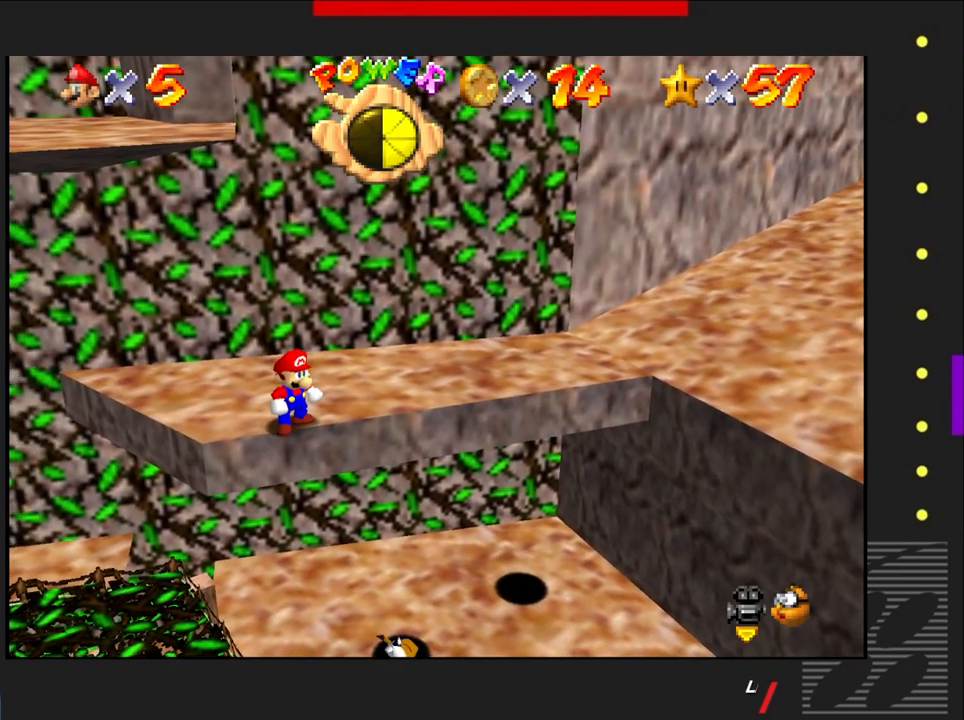
{"buttons": ["SQUARE"], "left_stick": "center", "right_stick": "center", "events": [[250, "SQUARE", "down"]]}
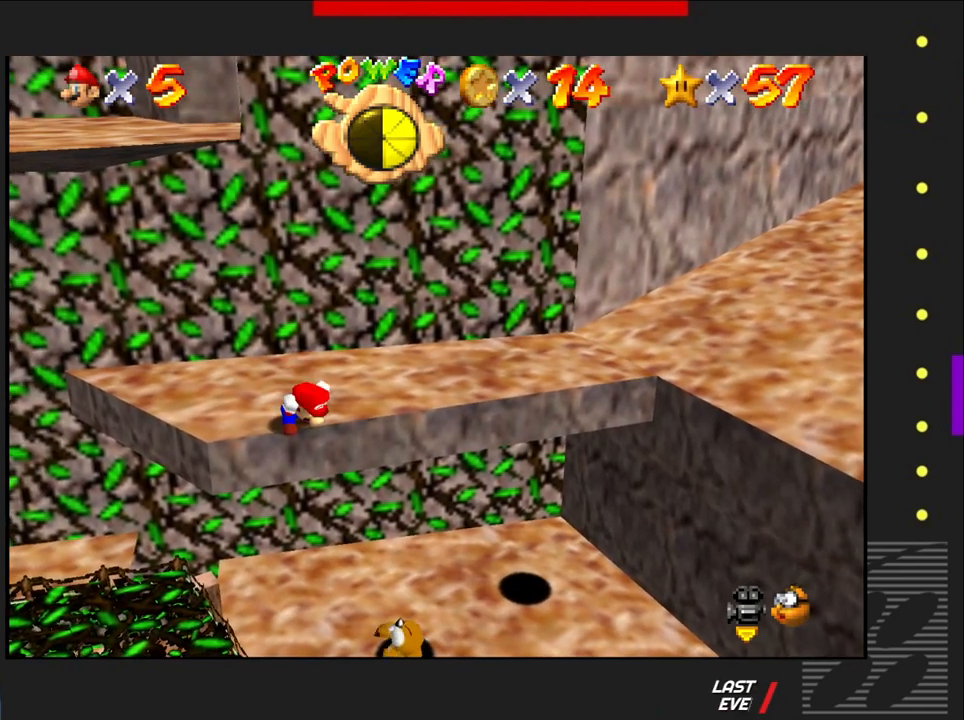
{"buttons": ["CROSS", "SQUARE"], "left_stick": "center", "right_stick": "center", "events": [[200, "CROSS", "down"]]}
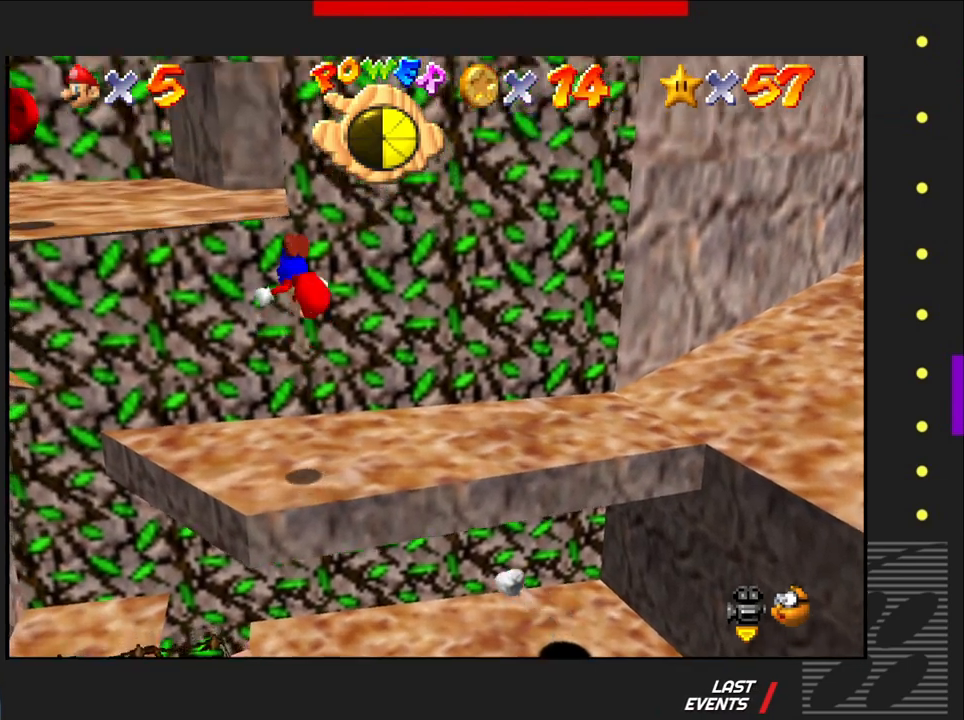
{"buttons": ["CROSS", "SQUARE"], "left_stick": "up-right", "right_stick": "center", "events": [[467, "left_stick", "up-right"]]}
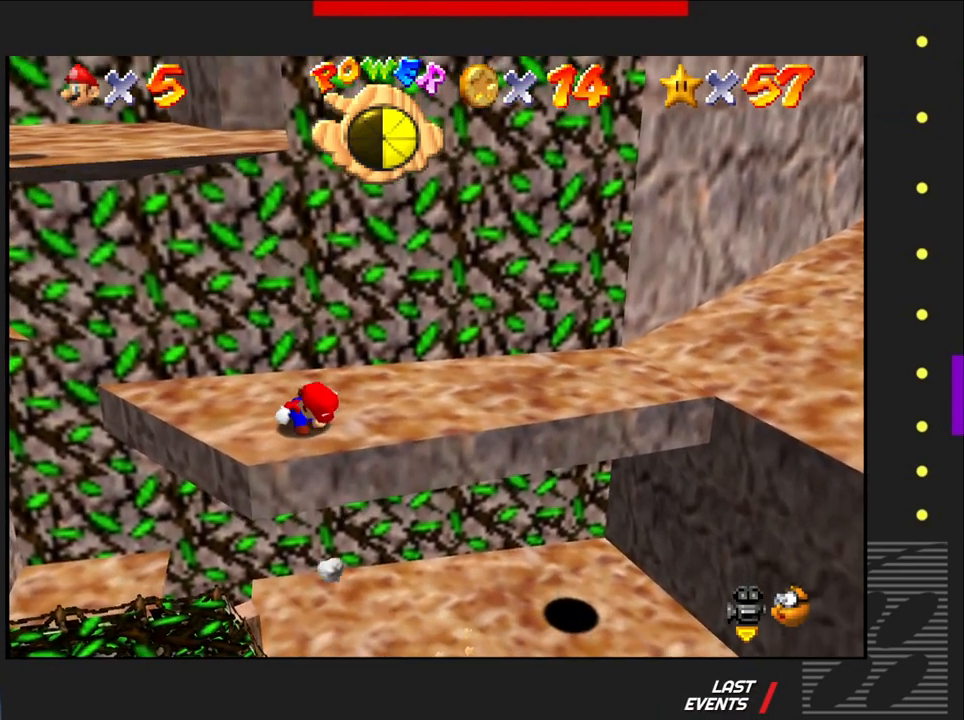
{"buttons": [], "left_stick": "right", "right_stick": "center", "events": [[83, "CROSS", "up"], [83, "SQUARE", "up"], [150, "left_stick", "center"], [483, "left_stick", "right"]]}
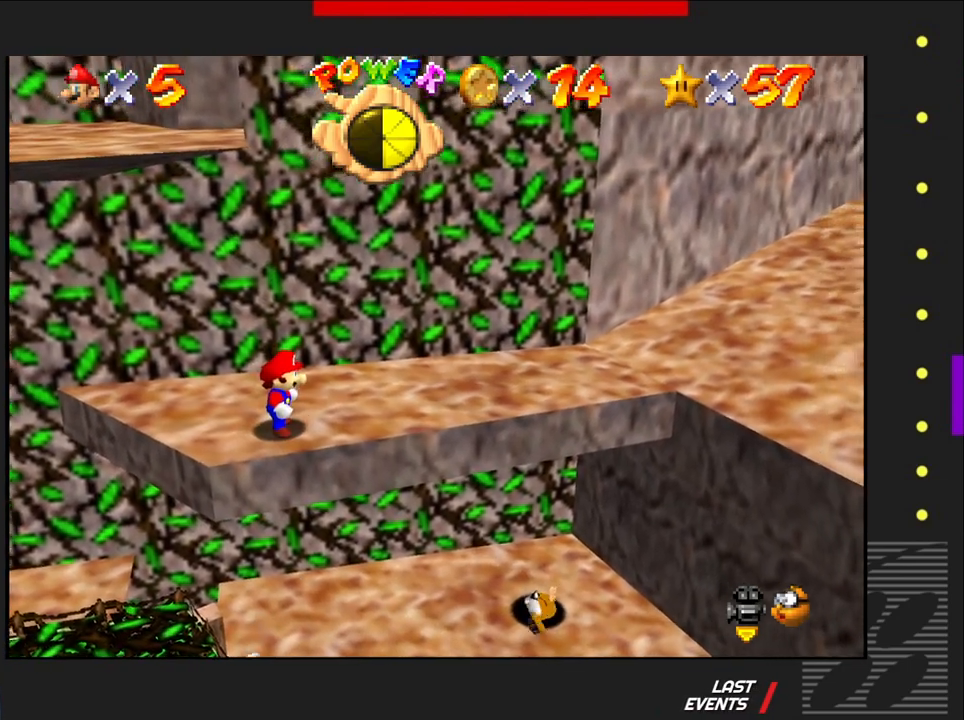
{"buttons": [], "left_stick": "right", "right_stick": "center", "events": [[133, "left_stick", "center"], [367, "left_stick", "right"]]}
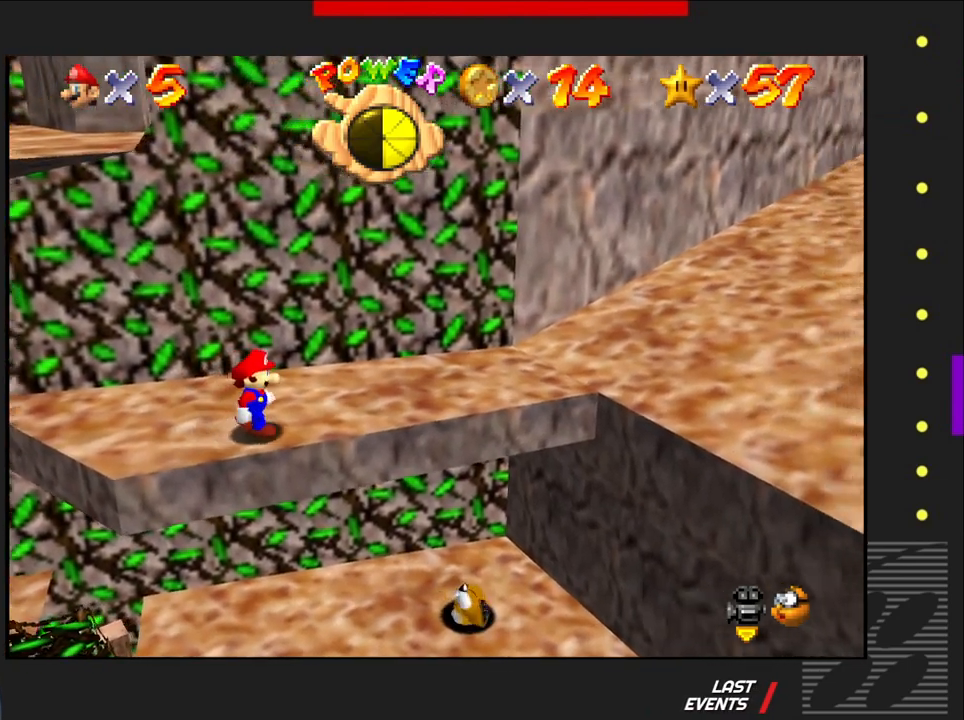
{"buttons": ["SQUARE"], "left_stick": "center", "right_stick": "center", "events": [[17, "left_stick", "center"], [383, "SQUARE", "down"]]}
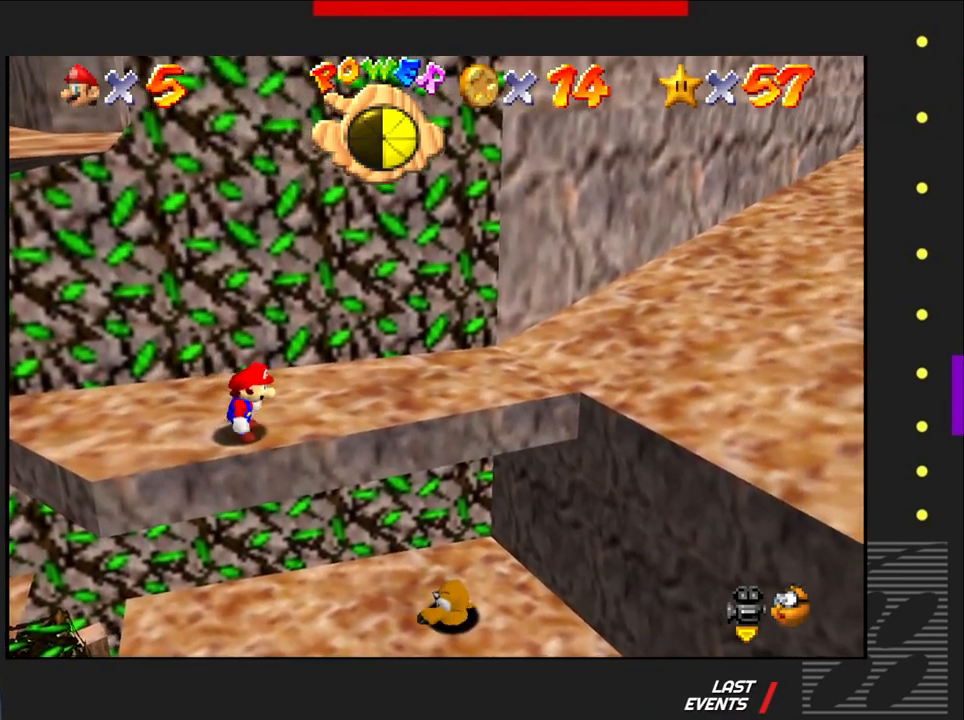
{"buttons": ["CROSS", "SQUARE"], "left_stick": "center", "right_stick": "center", "events": [[267, "CROSS", "down"], [350, "left_stick", "left"], [467, "left_stick", "center"]]}
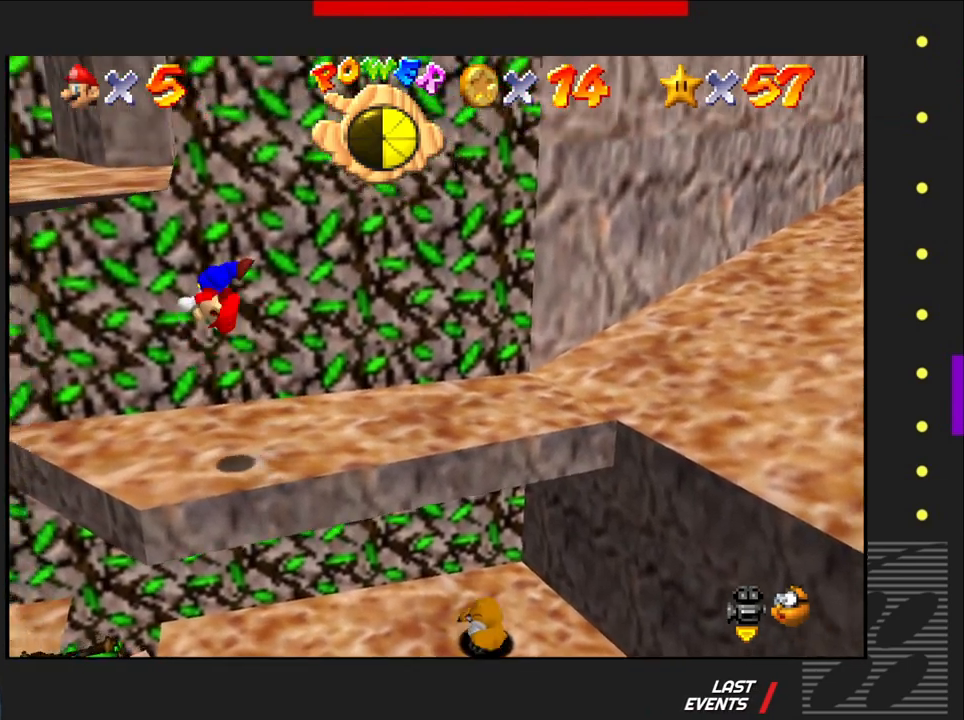
{"buttons": ["CROSS", "SQUARE"], "left_stick": "left", "right_stick": "center", "events": [[50, "left_stick", "left"], [150, "left_stick", "center"], [433, "left_stick", "left"]]}
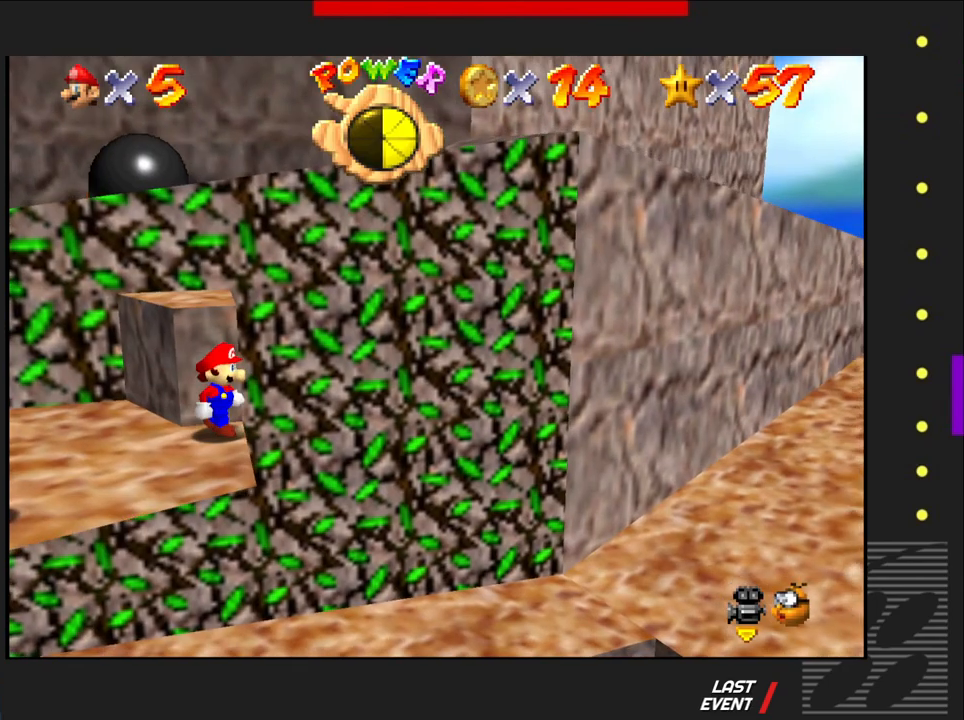
{"buttons": [], "left_stick": "left", "right_stick": "center", "events": [[183, "CROSS", "up"], [200, "SQUARE", "up"]]}
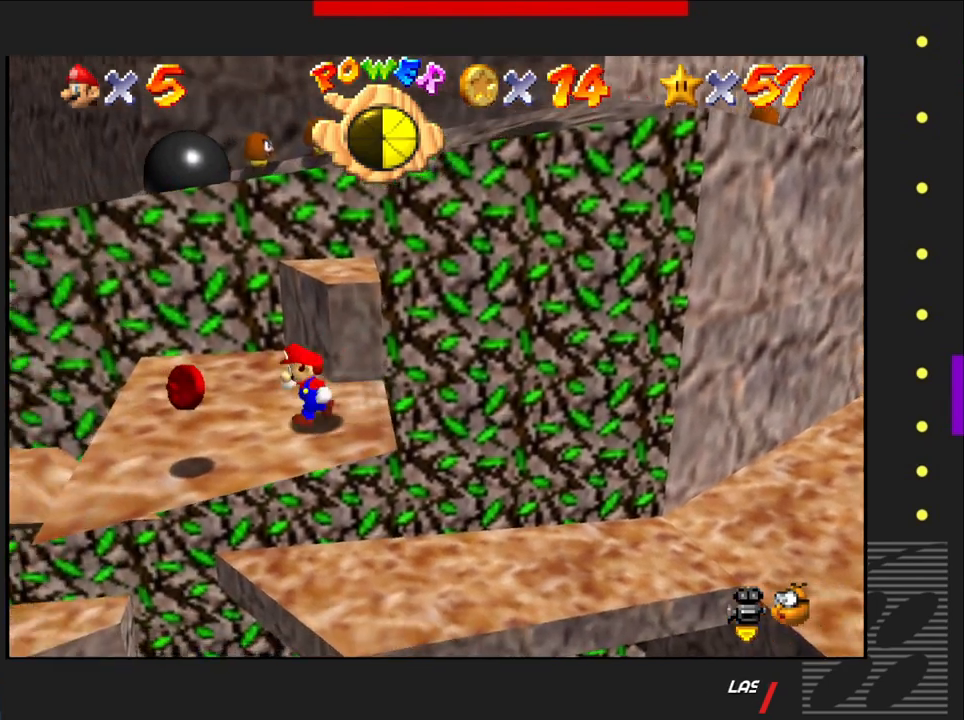
{"buttons": [], "left_stick": "center", "right_stick": "center", "events": [[33, "left_stick", "up-left"], [267, "left_stick", "center"]]}
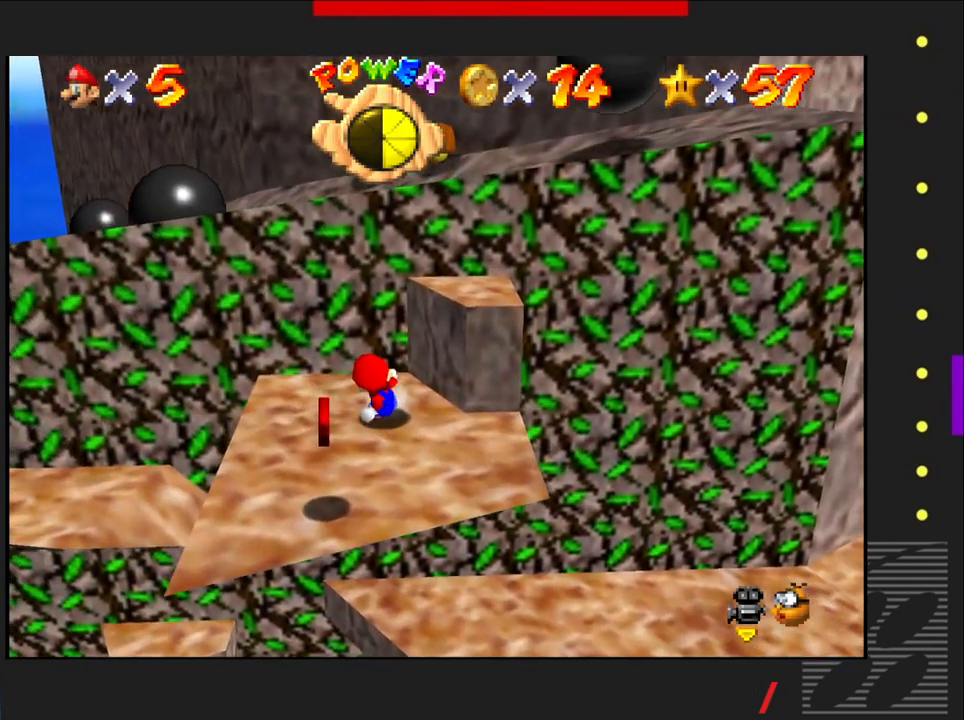
{"buttons": [], "left_stick": "center", "right_stick": "center", "events": [[50, "left_stick", "down-left"], [333, "left_stick", "center"]]}
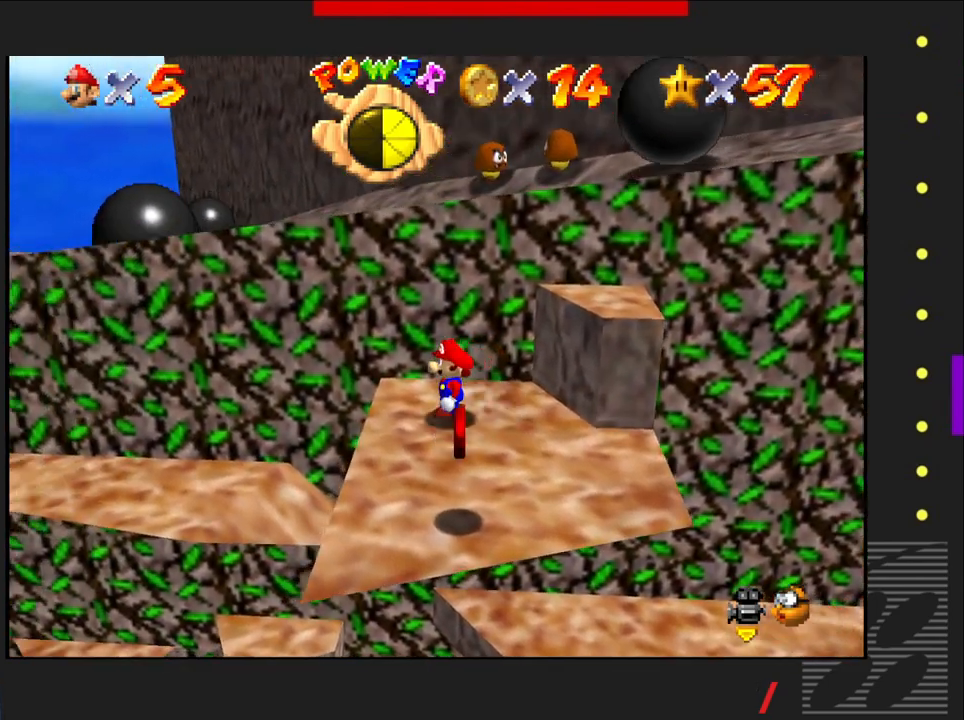
{"buttons": [], "left_stick": "center", "right_stick": "center", "events": [[50, "left_stick", "down-right"], [217, "left_stick", "center"]]}
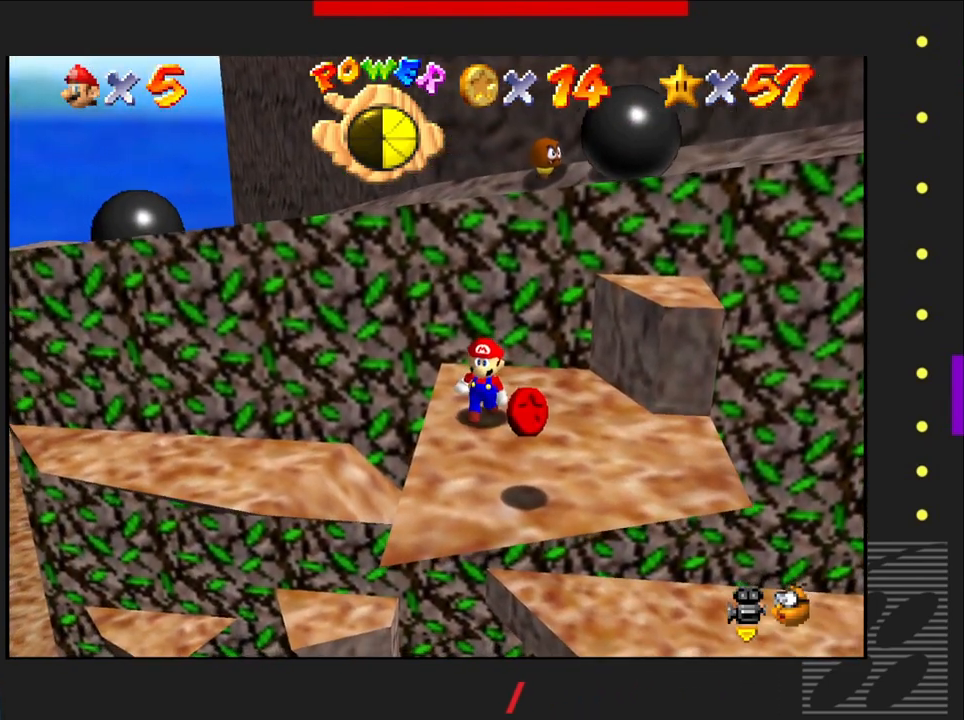
{"buttons": [], "left_stick": "down", "right_stick": "center", "events": [[33, "left_stick", "down-right"], [233, "left_stick", "center"], [417, "left_stick", "down"]]}
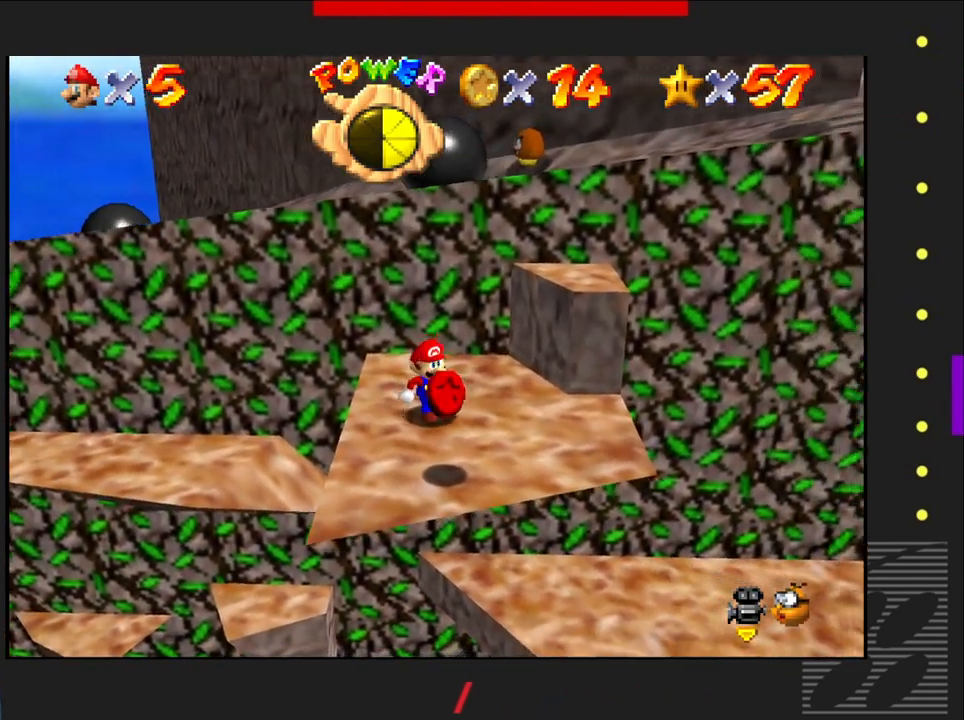
{"buttons": [], "left_stick": "center", "right_stick": "center", "events": [[83, "left_stick", "center"]]}
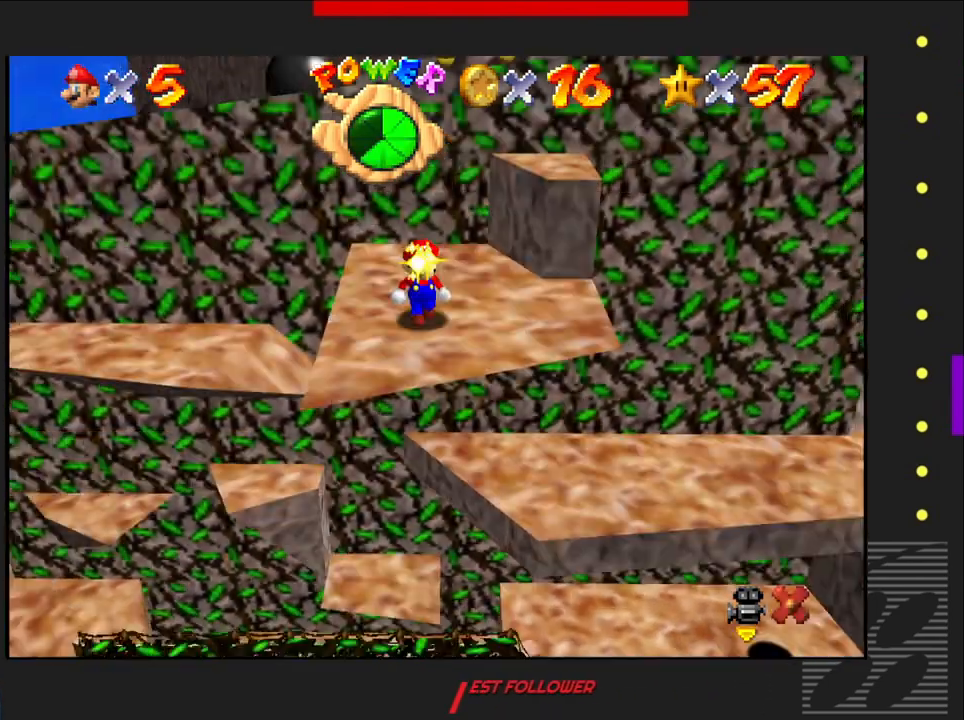
{"buttons": [], "left_stick": "center", "right_stick": "center", "events": [[67, "left_stick", "down"], [183, "left_stick", "center"]]}
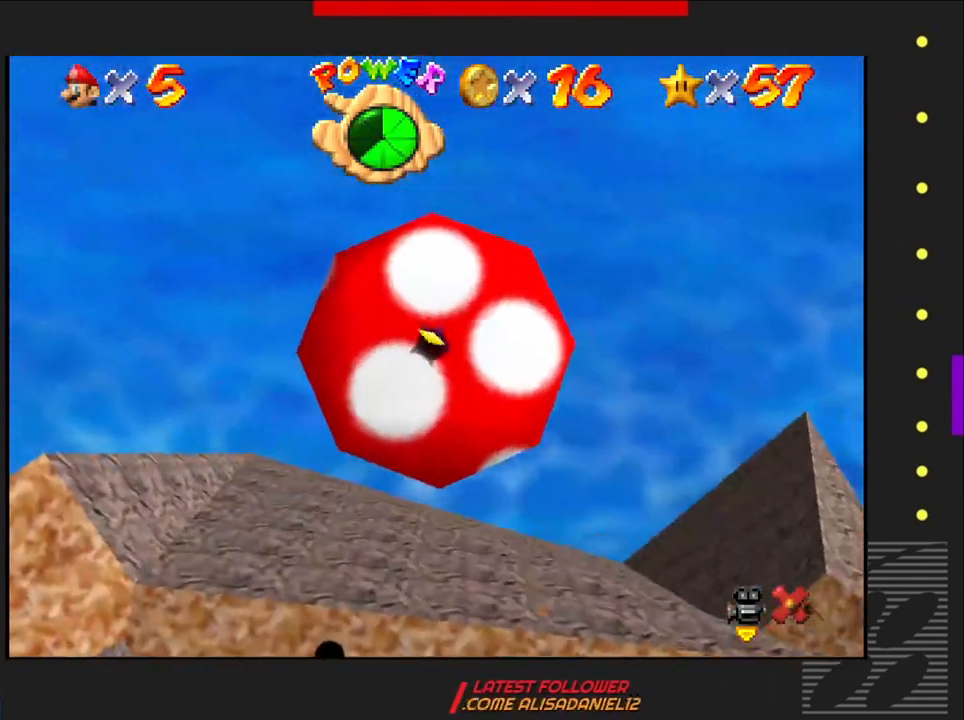
{"buttons": [], "left_stick": "center", "right_stick": "center", "events": []}
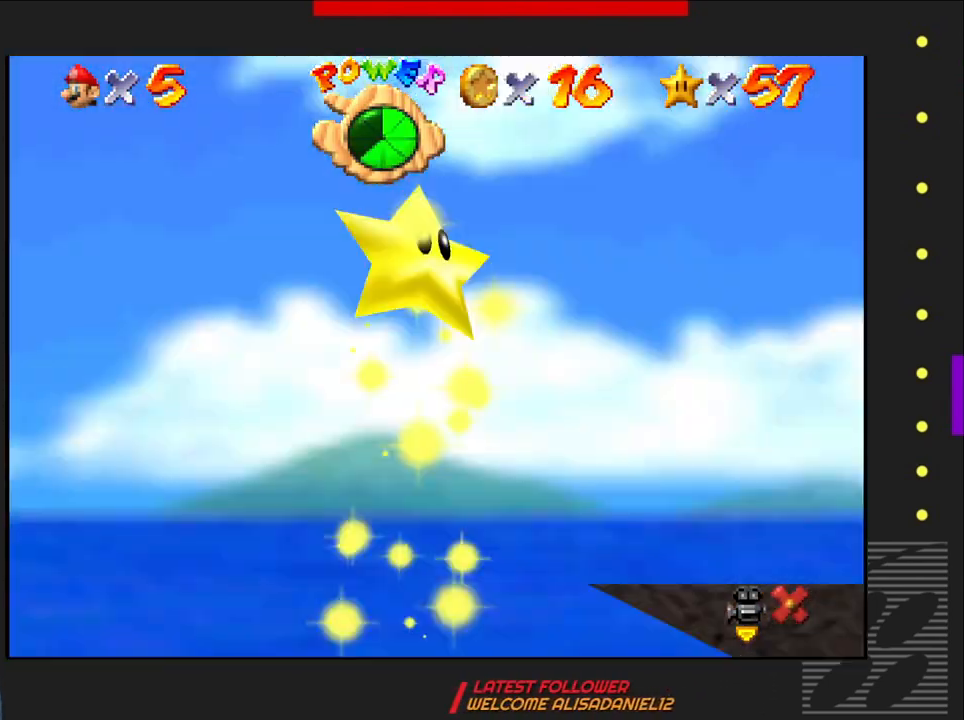
{"buttons": ["CROSS"], "left_stick": "center", "right_stick": "center", "events": [[467, "CROSS", "down"]]}
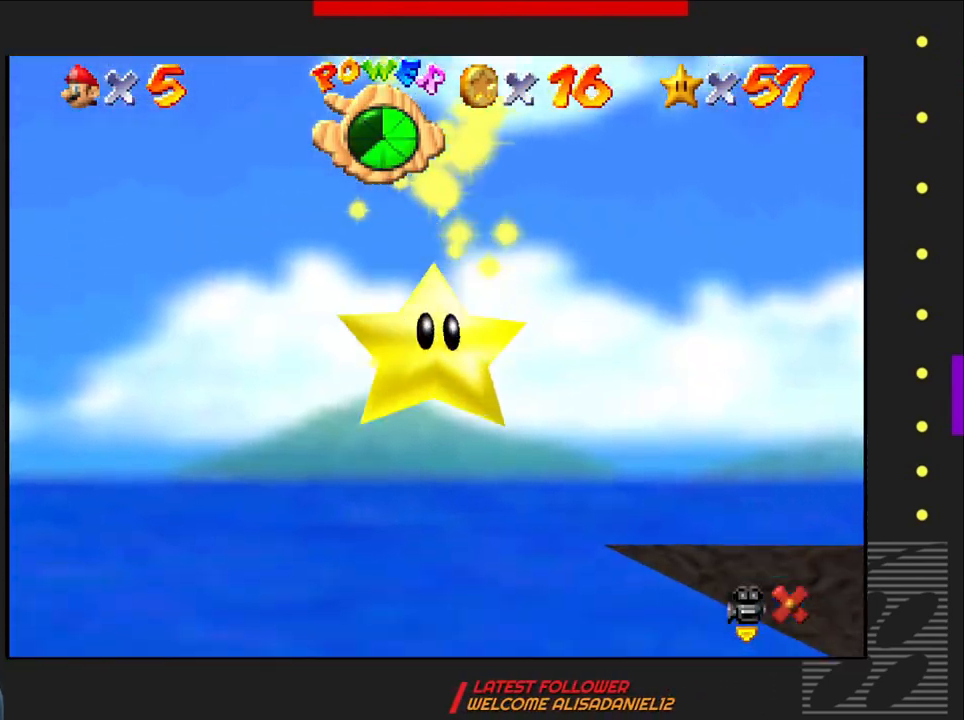
{"buttons": [], "left_stick": "center", "right_stick": "center", "events": [[100, "CROSS", "up"]]}
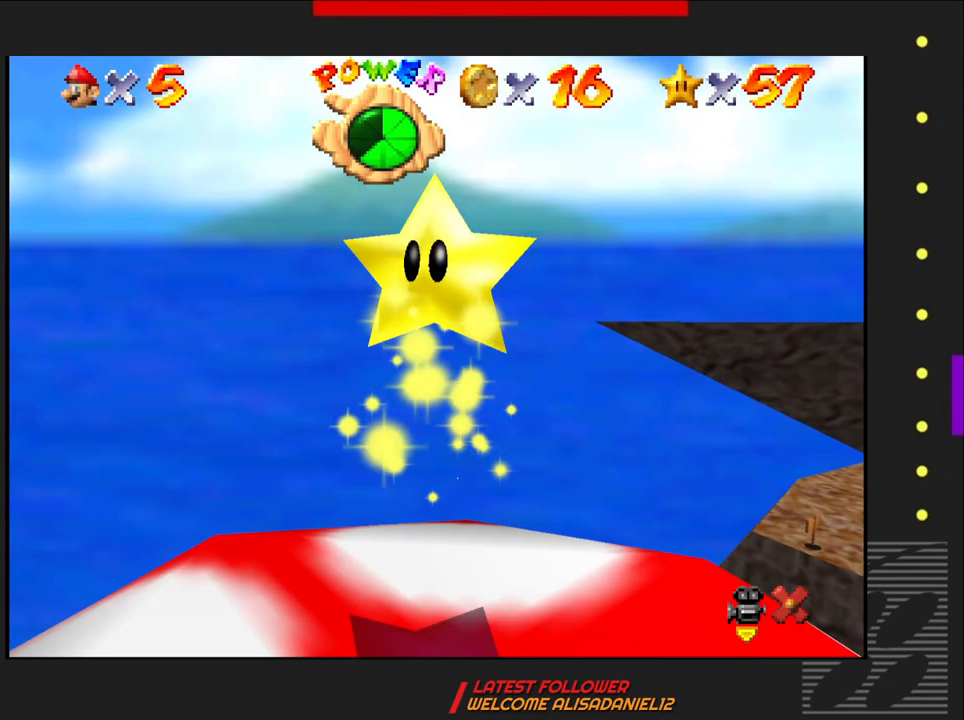
{"buttons": [], "left_stick": "center", "right_stick": "center", "events": [[150, "CROSS", "down"], [250, "CROSS", "up"]]}
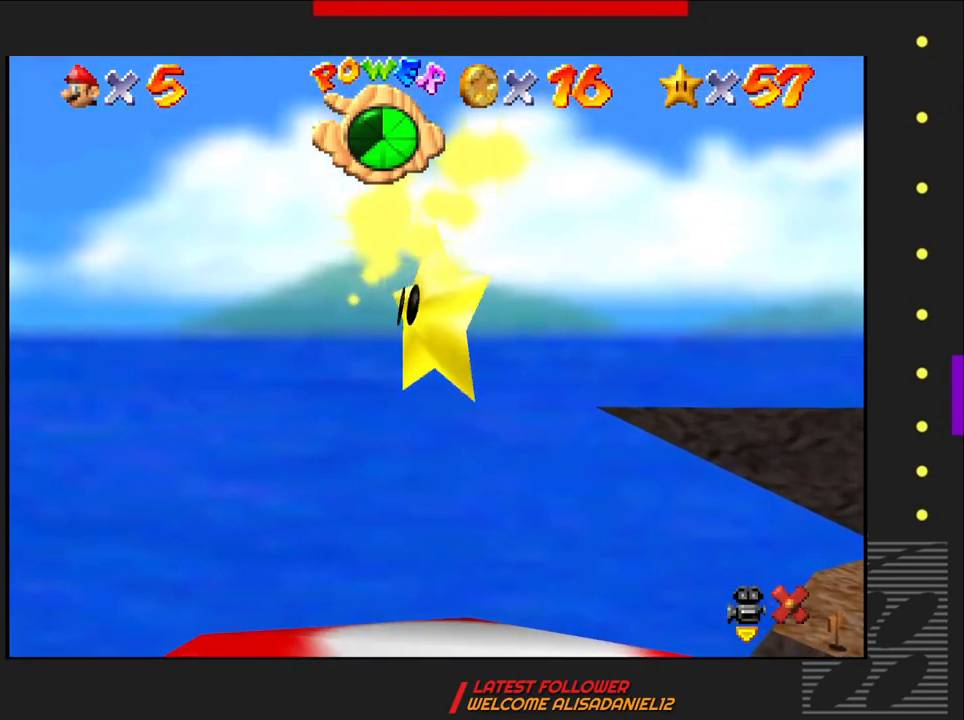
{"buttons": [], "left_stick": "center", "right_stick": "center", "events": [[217, "CROSS", "down"], [350, "CROSS", "up"]]}
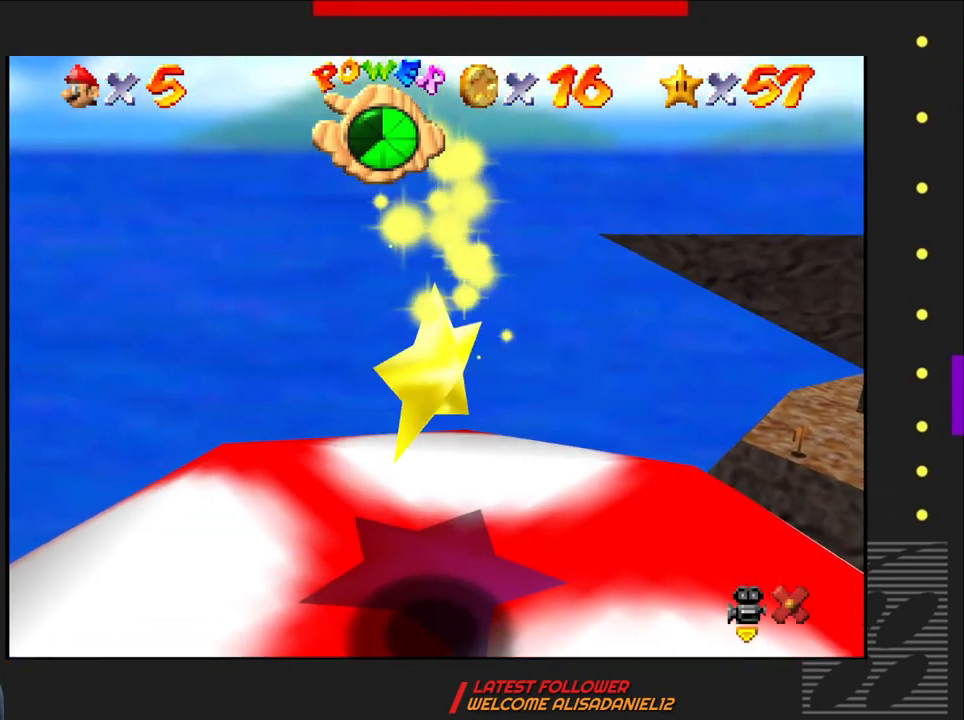
{"buttons": [], "left_stick": "center", "right_stick": "center", "events": []}
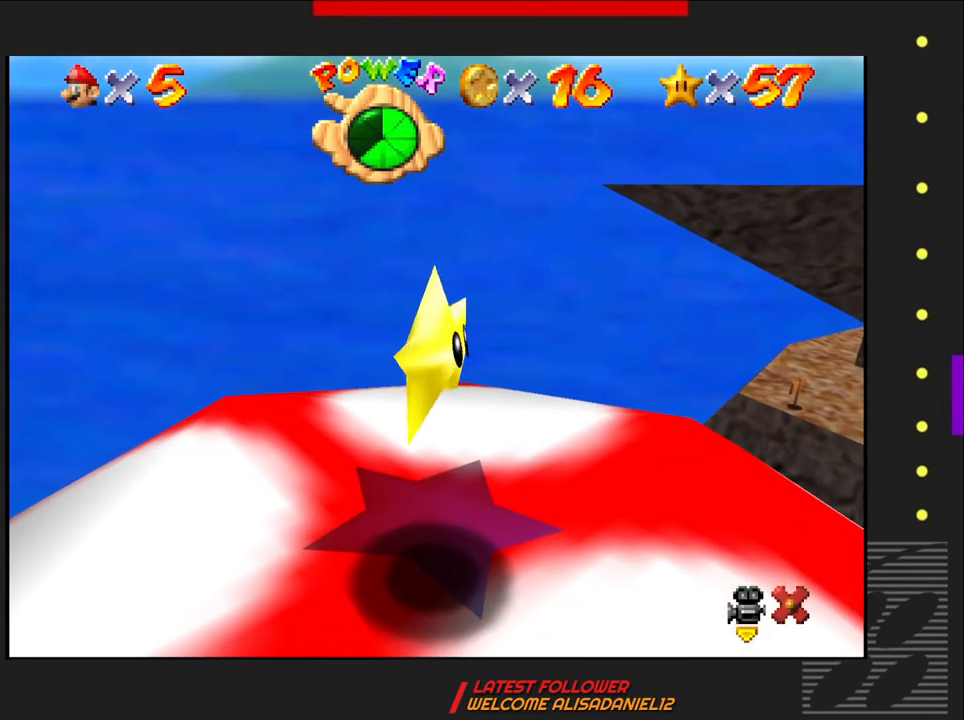
{"buttons": [], "left_stick": "center", "right_stick": "center", "events": []}
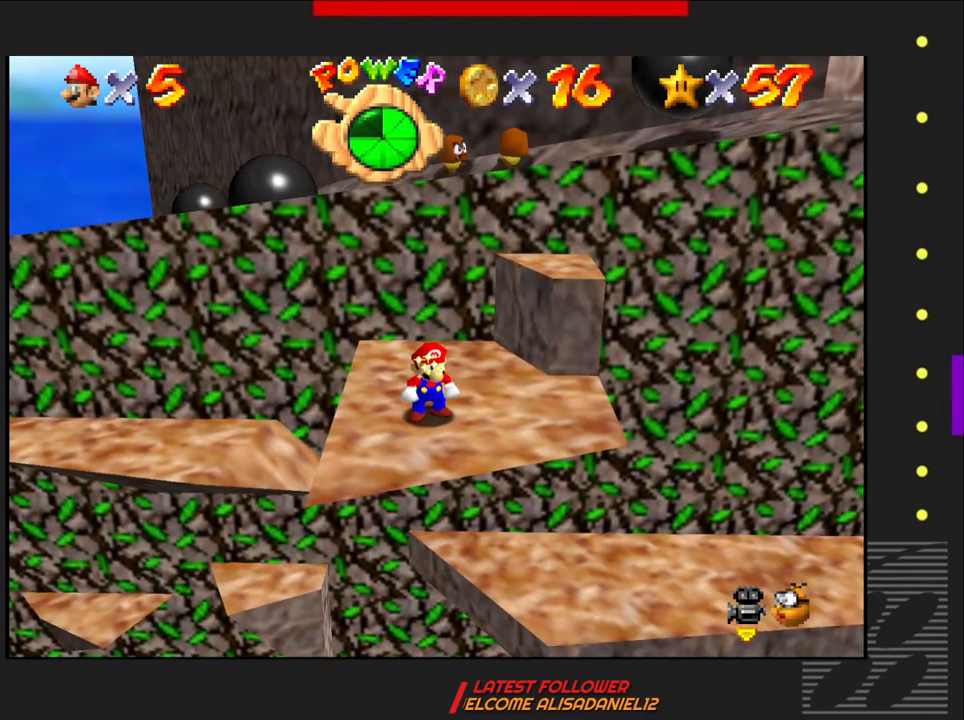
{"buttons": [], "left_stick": "center", "right_stick": "center", "events": []}